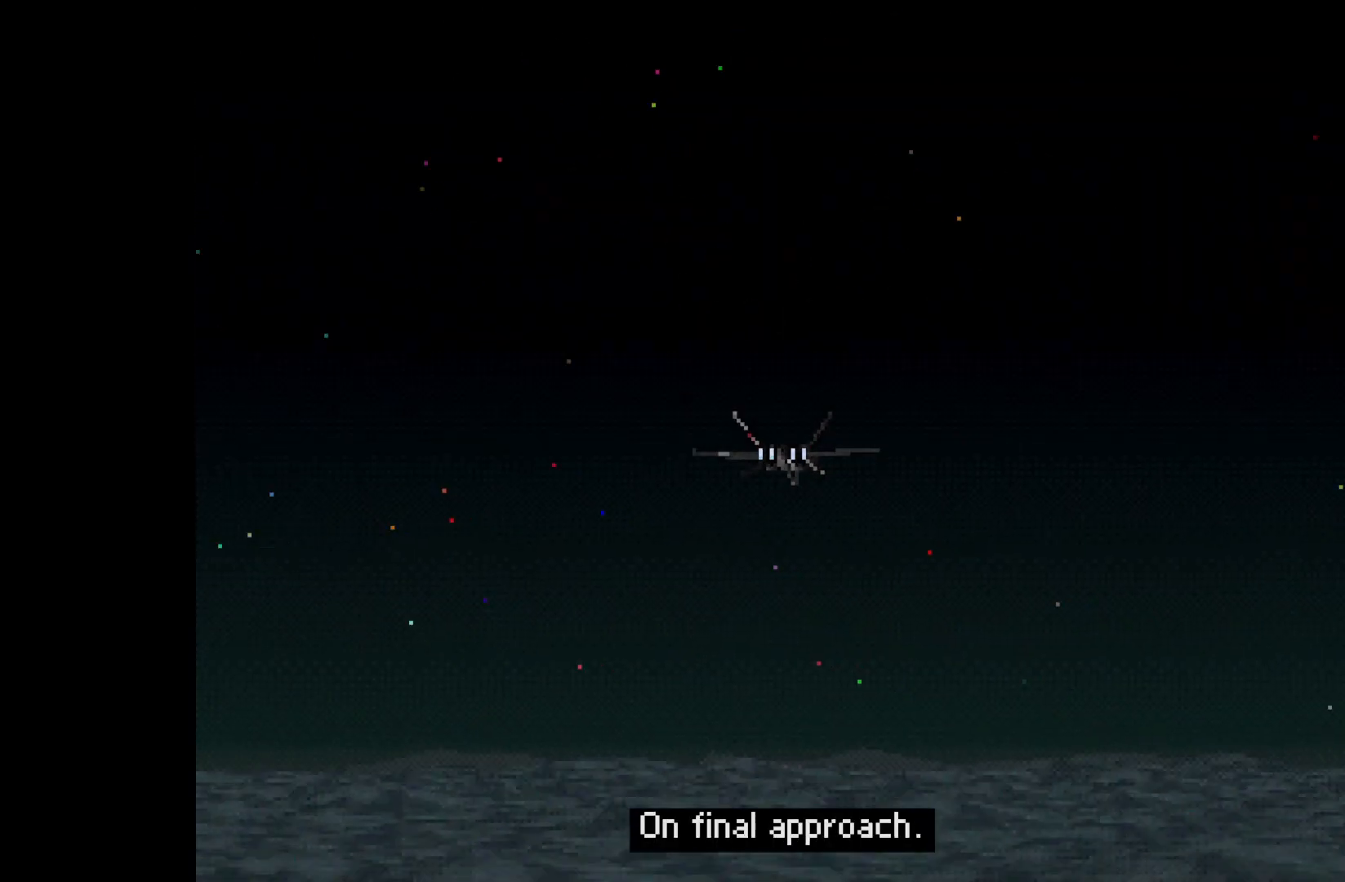
Gameplay with a controller (PlayStation layout); each line is a JSON object with the inputs held at the frame after it. "events" lists button and stick changes between this image and that frame as [ms after this image, input, new state], when the widget could be followed in between. Not read: right_stick.
{"buttons": [], "left_stick": "center", "events": []}
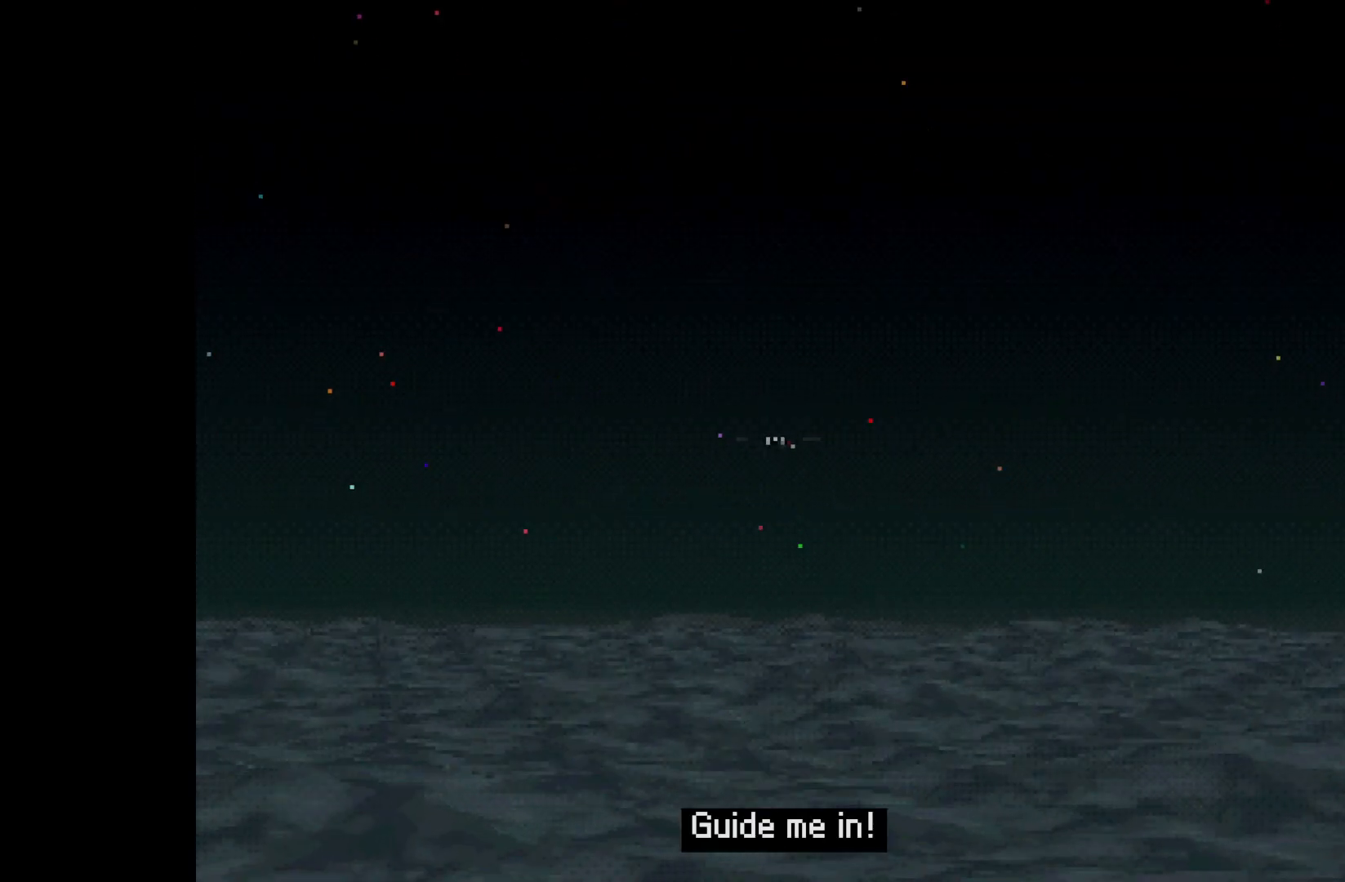
{"buttons": [], "left_stick": "center", "events": []}
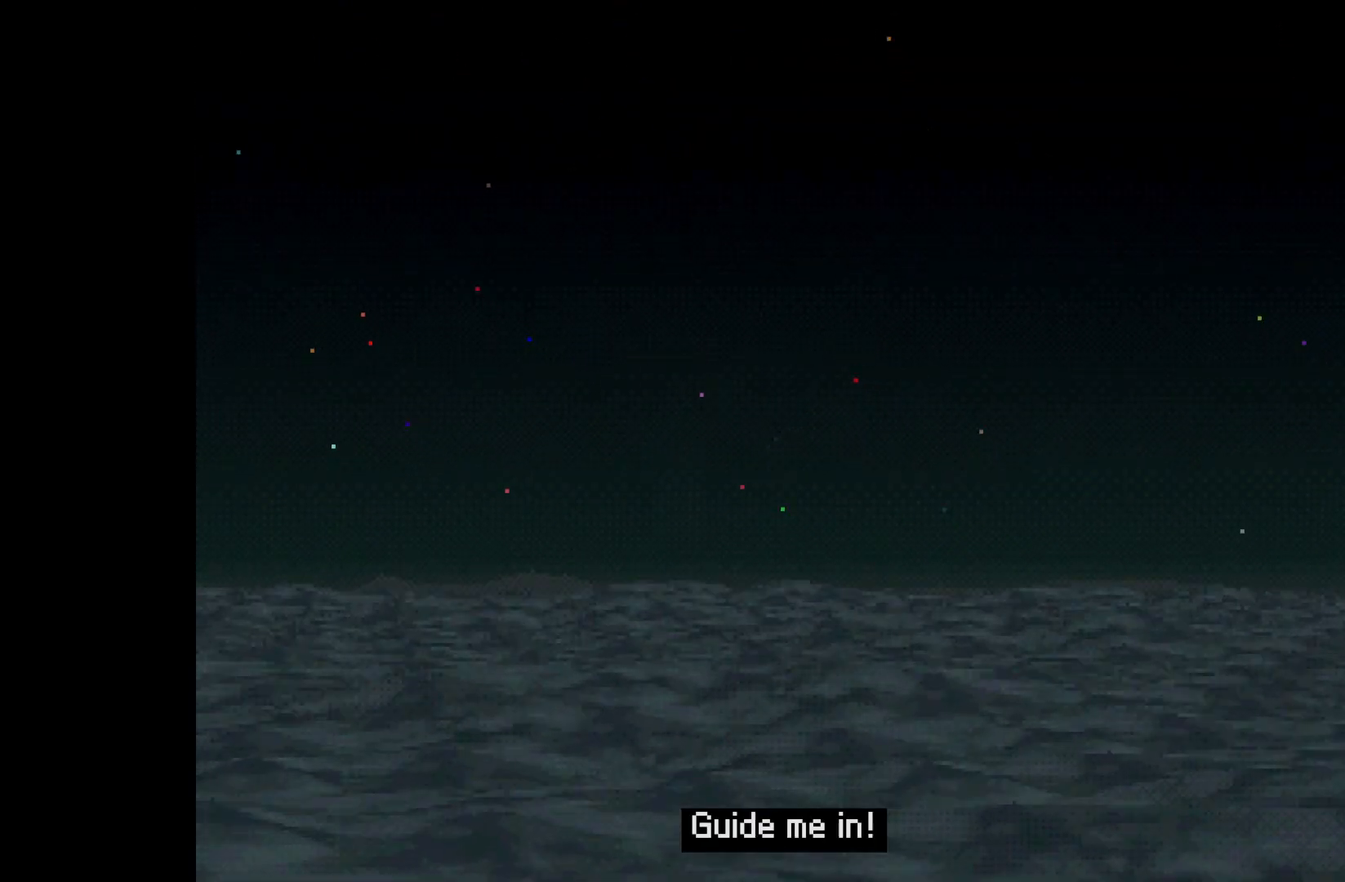
{"buttons": [], "left_stick": "center", "events": []}
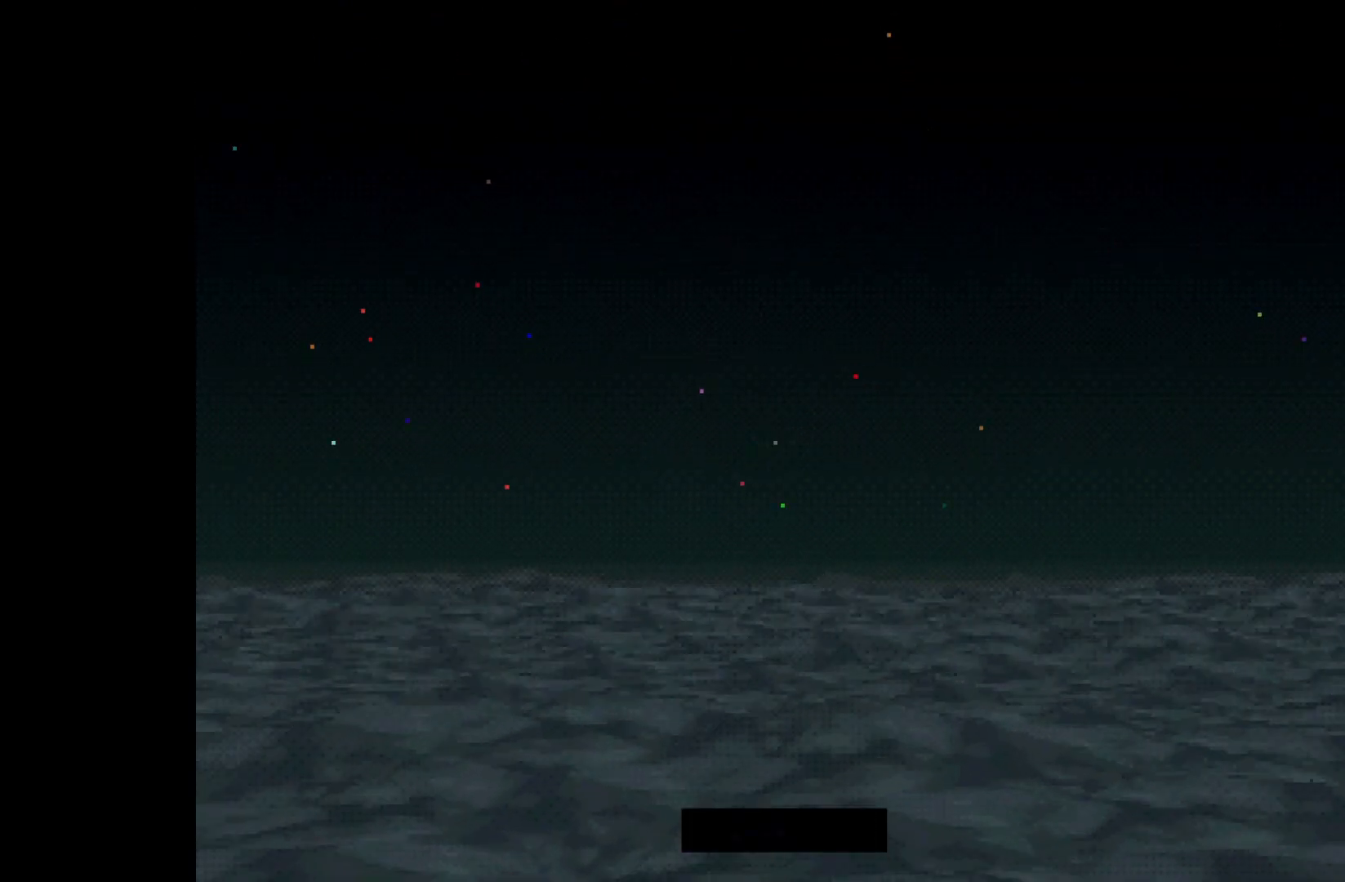
{"buttons": [], "left_stick": "center", "events": []}
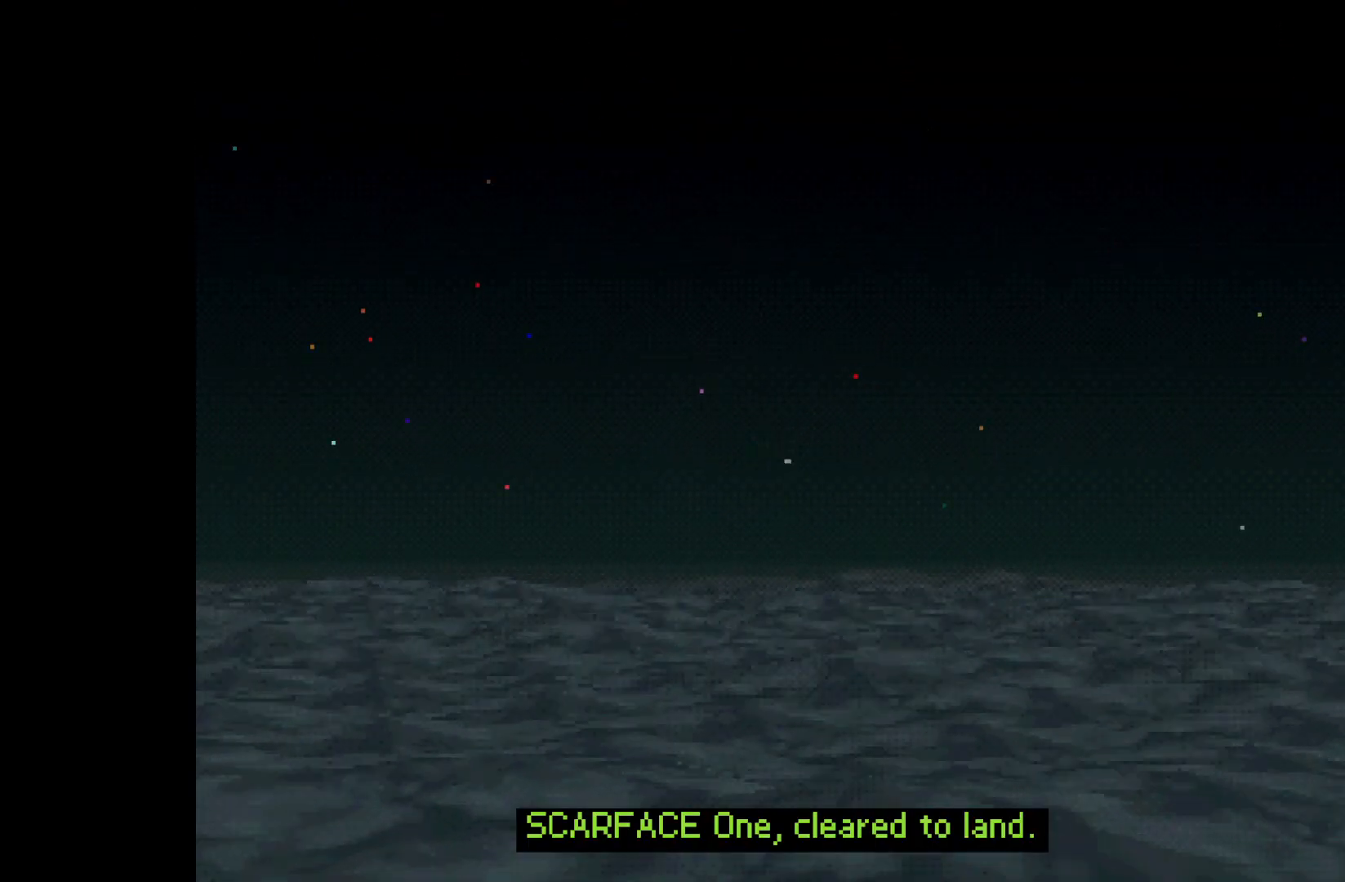
{"buttons": [], "left_stick": "center", "events": []}
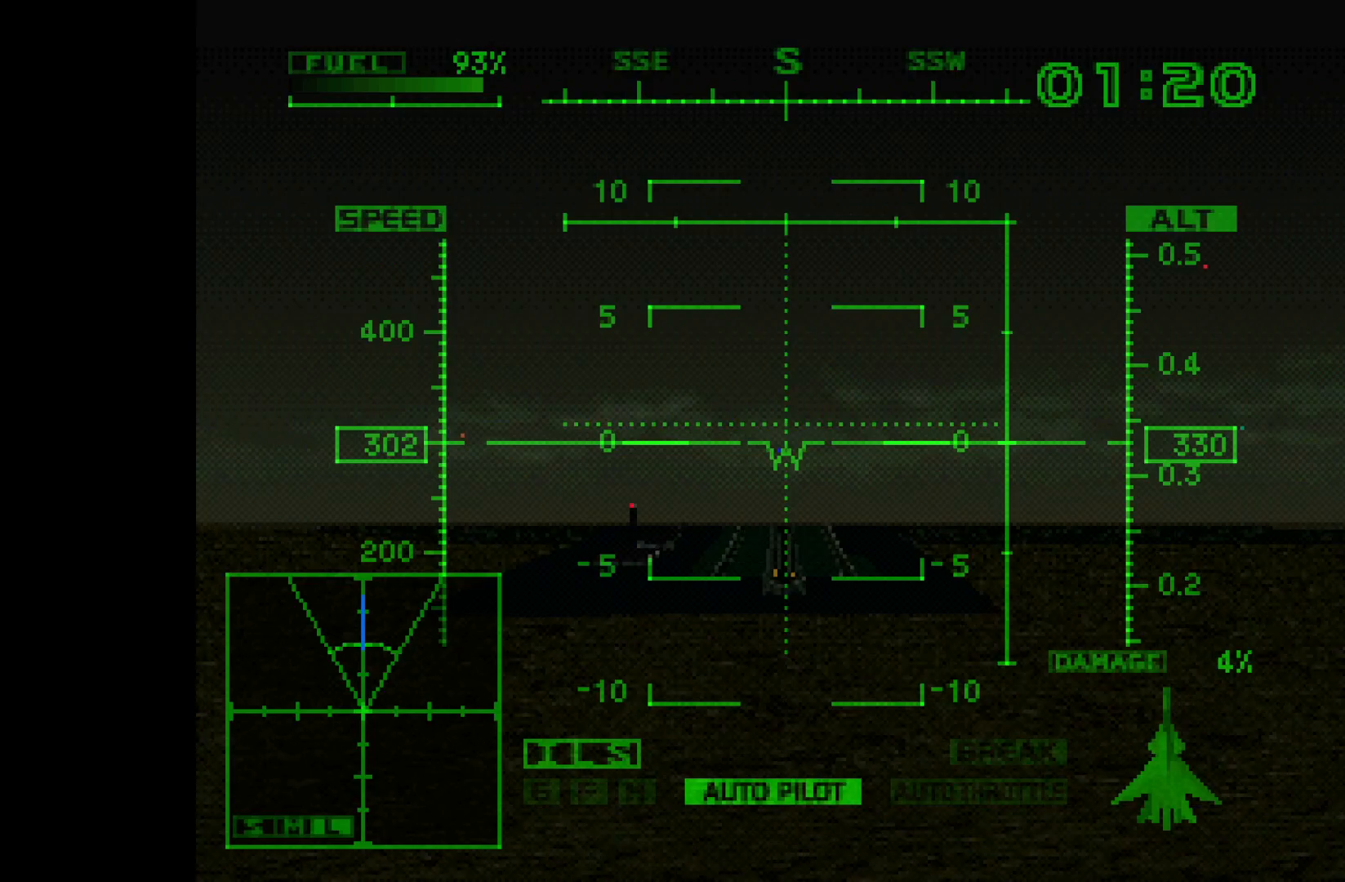
{"buttons": ["R1"], "left_stick": "center", "events": [[100, "START", "down"], [217, "START", "up"], [317, "left_stick", "up"], [417, "left_stick", "center"], [433, "R1", "down"]]}
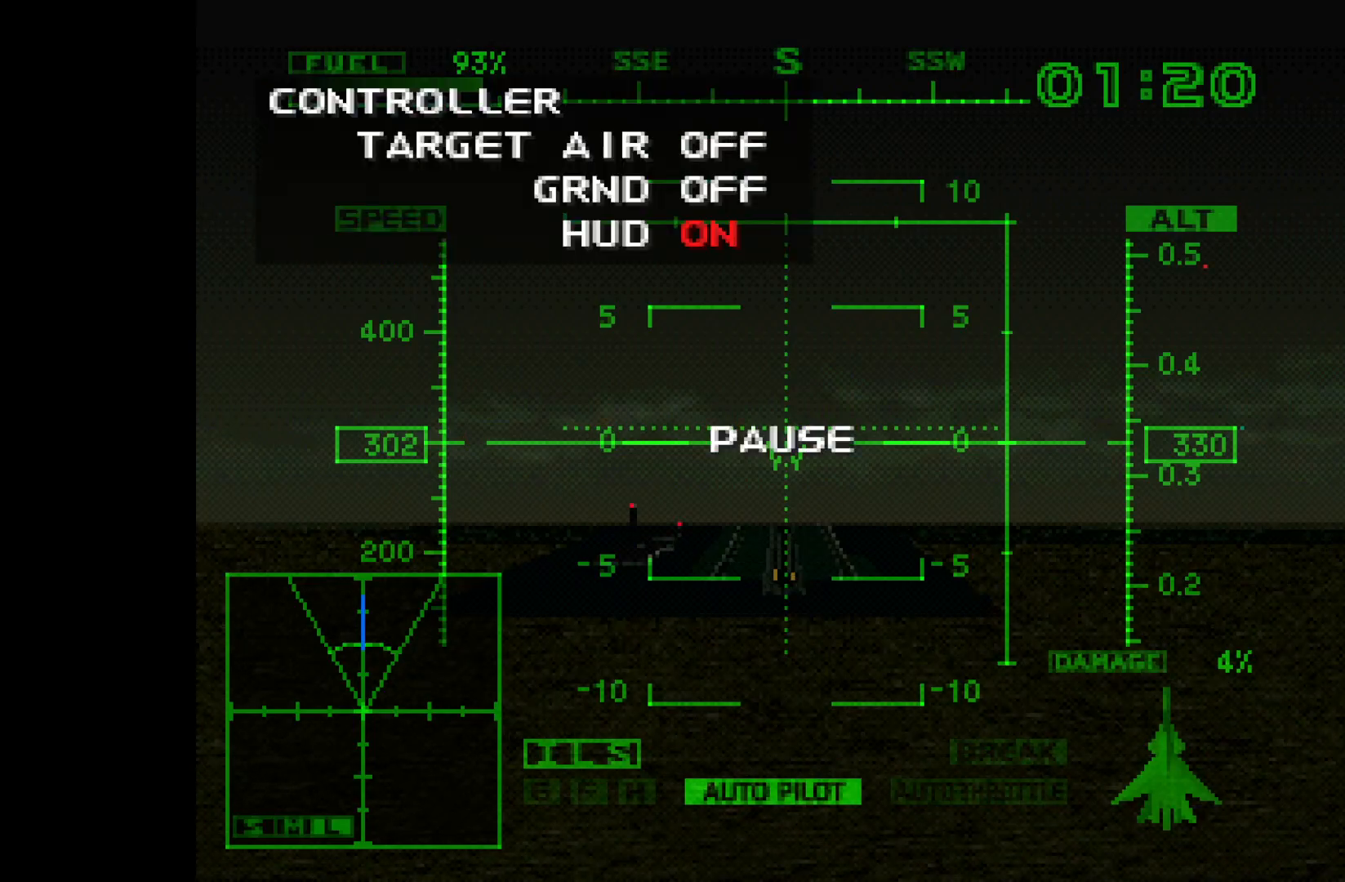
{"buttons": ["R1"], "left_stick": "up", "events": [[183, "START", "down"], [267, "START", "up"], [467, "left_stick", "up"]]}
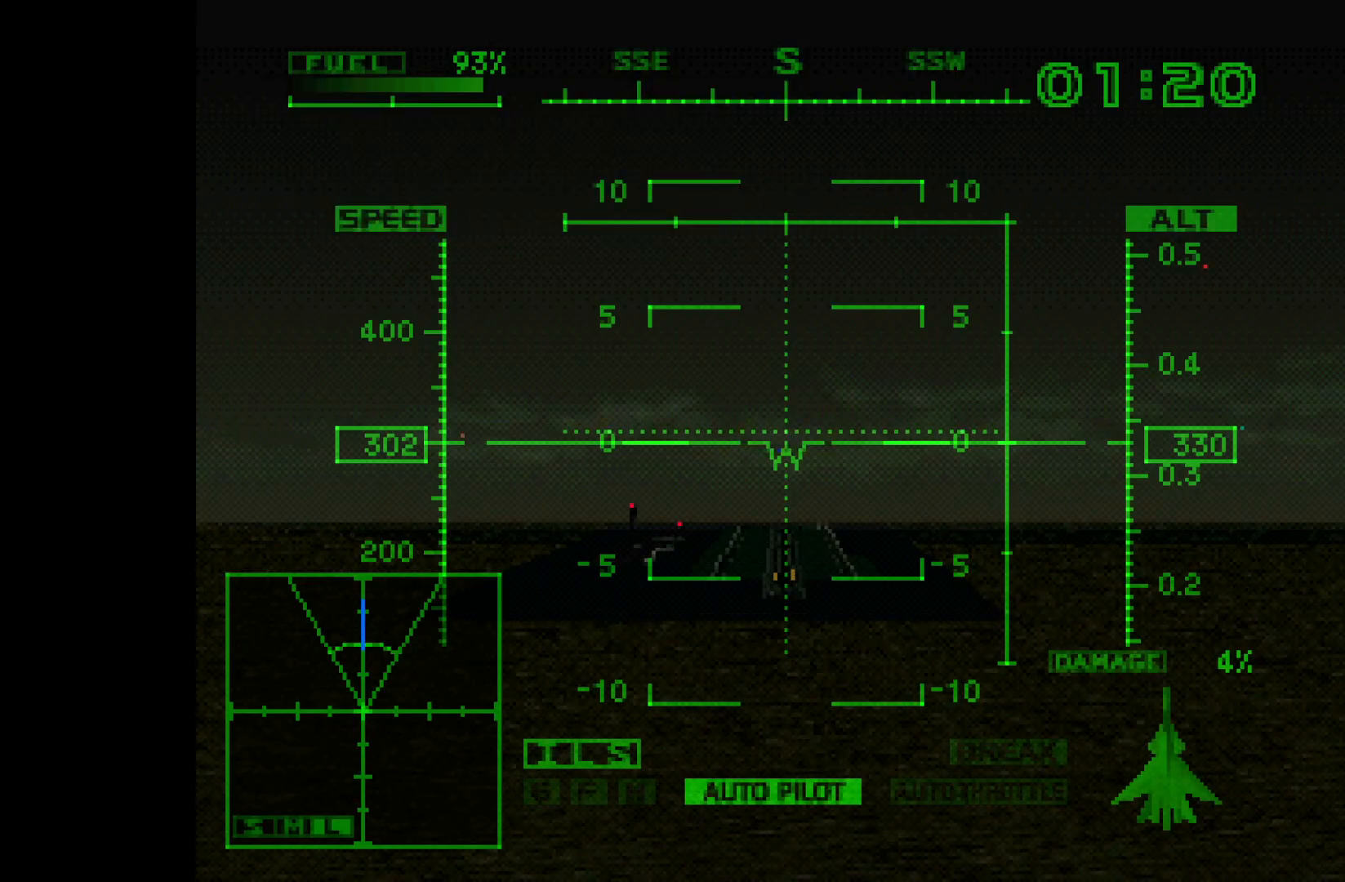
{"buttons": ["R1"], "left_stick": "center", "events": [[67, "left_stick", "center"], [350, "left_stick", "up-right"], [467, "left_stick", "center"]]}
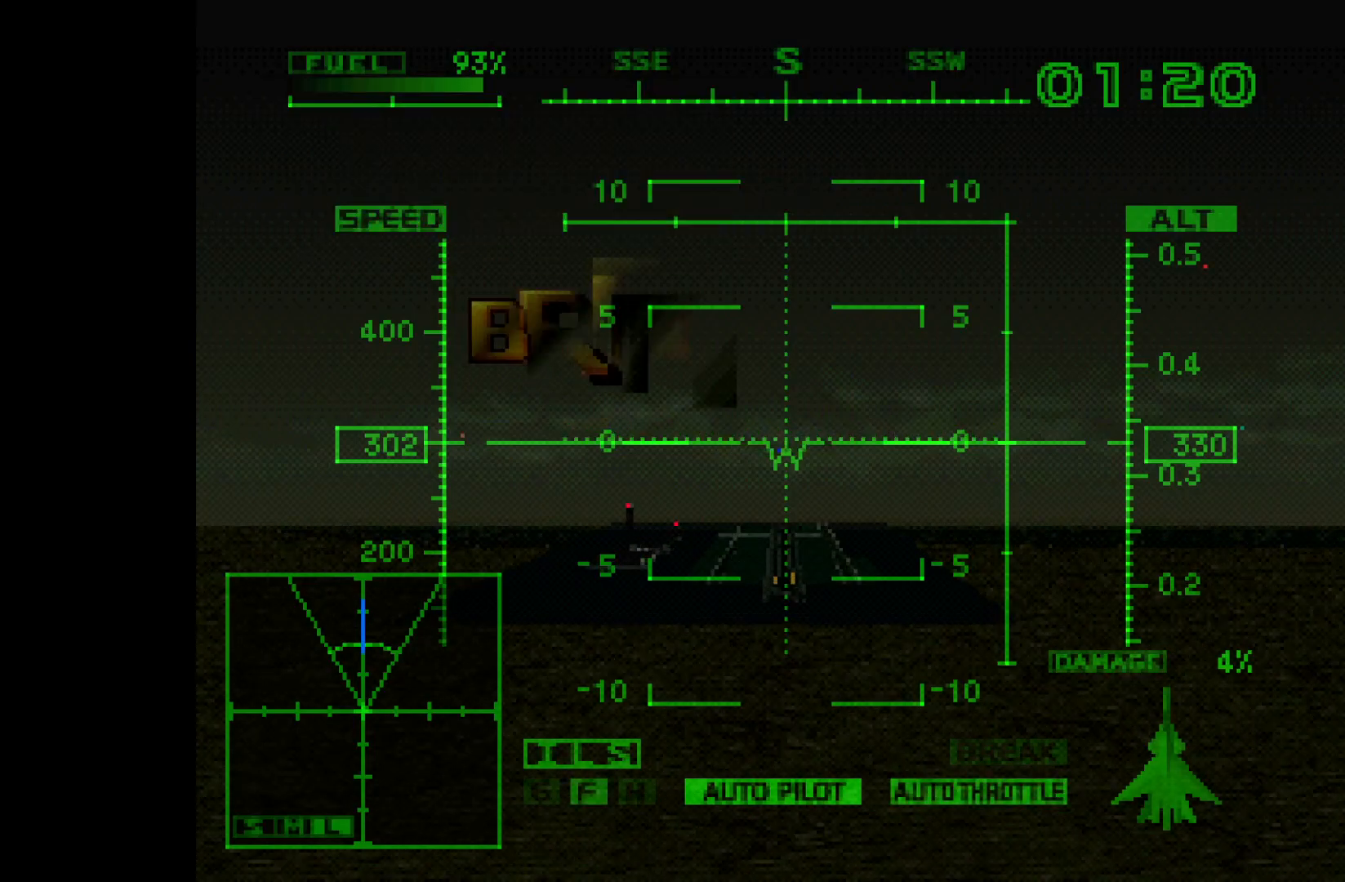
{"buttons": ["R1"], "left_stick": "center", "events": [[167, "left_stick", "up"], [267, "left_stick", "center"]]}
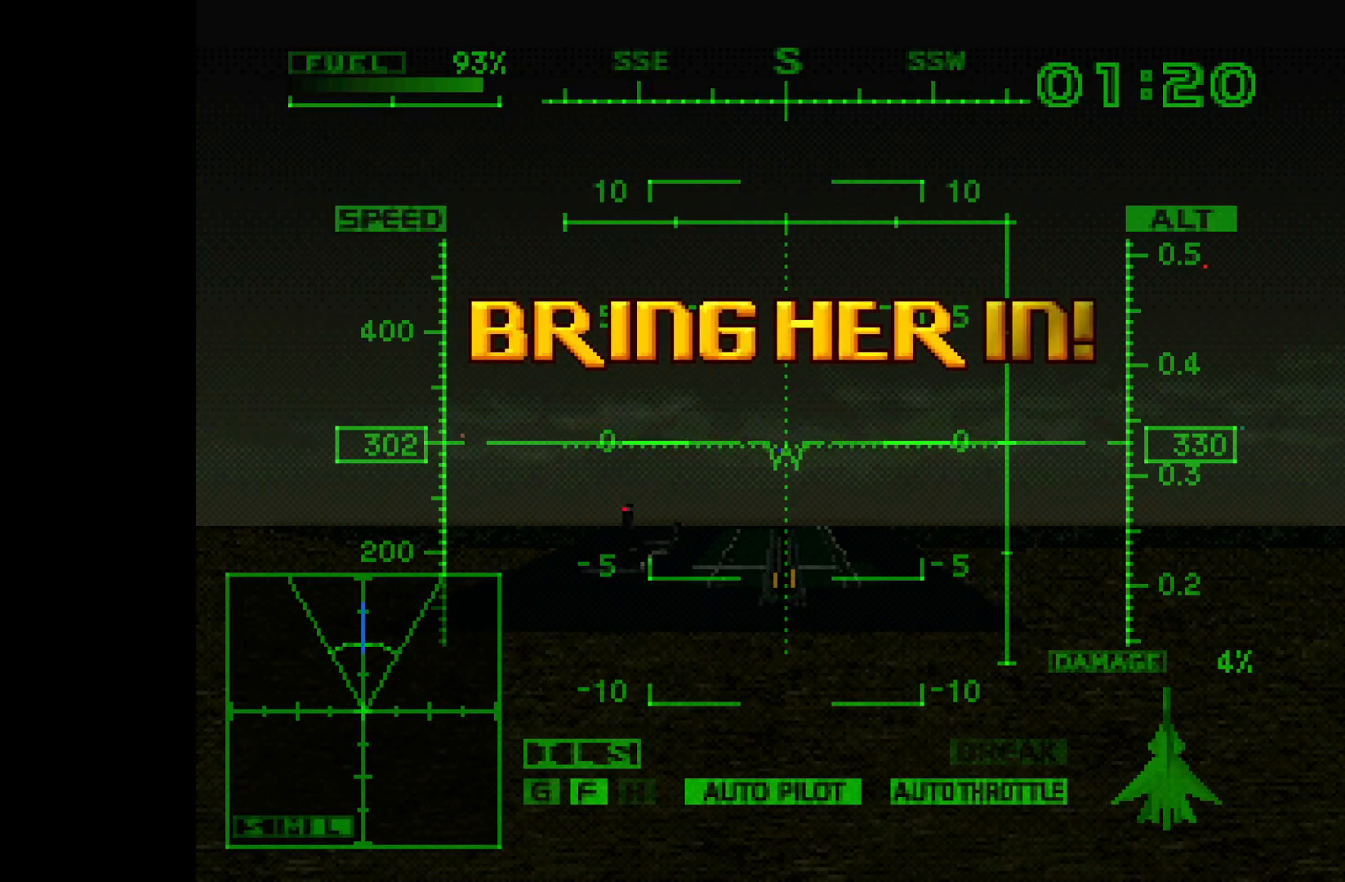
{"buttons": ["R1"], "left_stick": "up", "events": [[100, "left_stick", "up"], [200, "left_stick", "center"], [467, "left_stick", "up"]]}
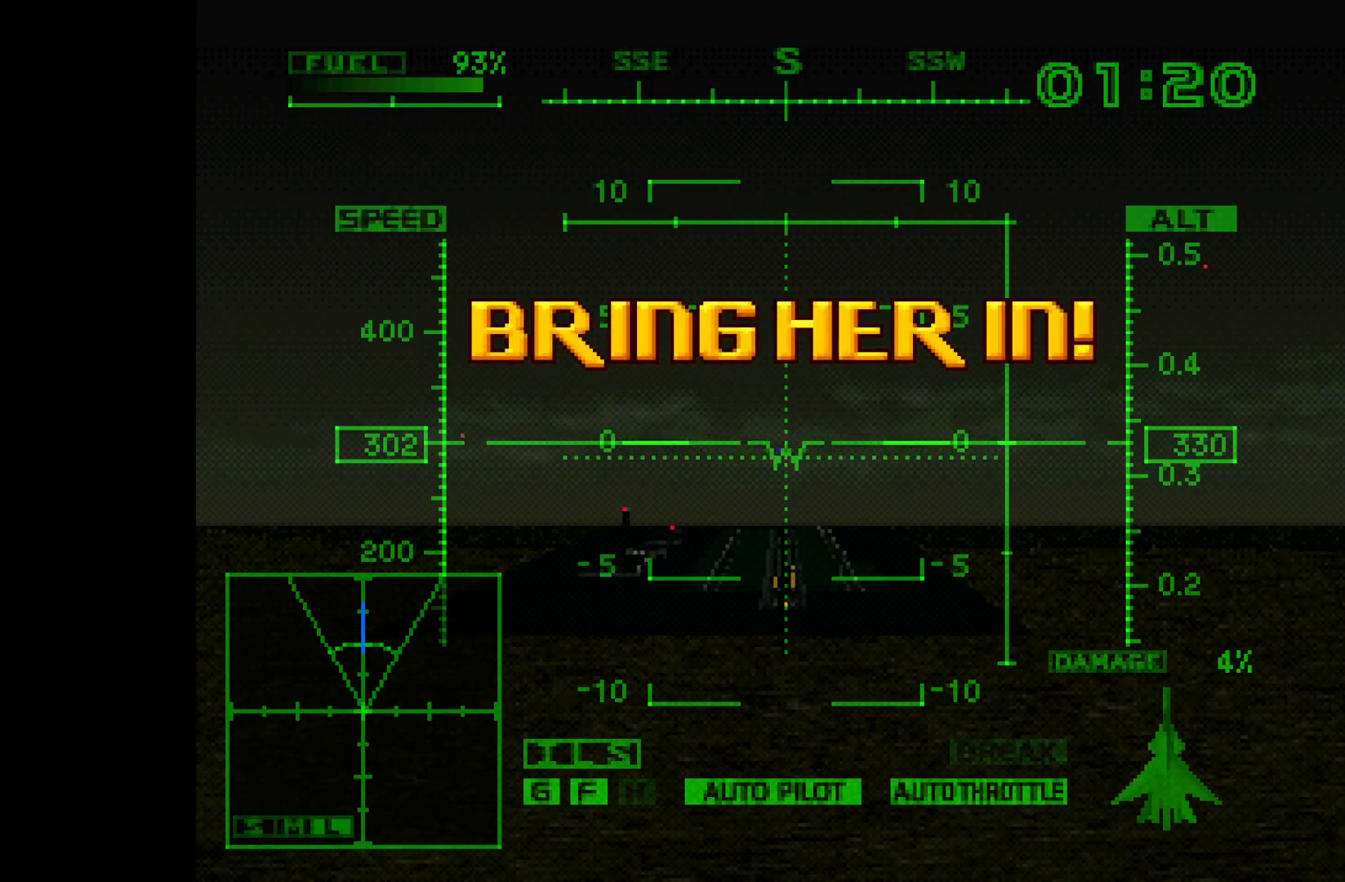
{"buttons": ["R1"], "left_stick": "center", "events": [[83, "left_stick", "center"]]}
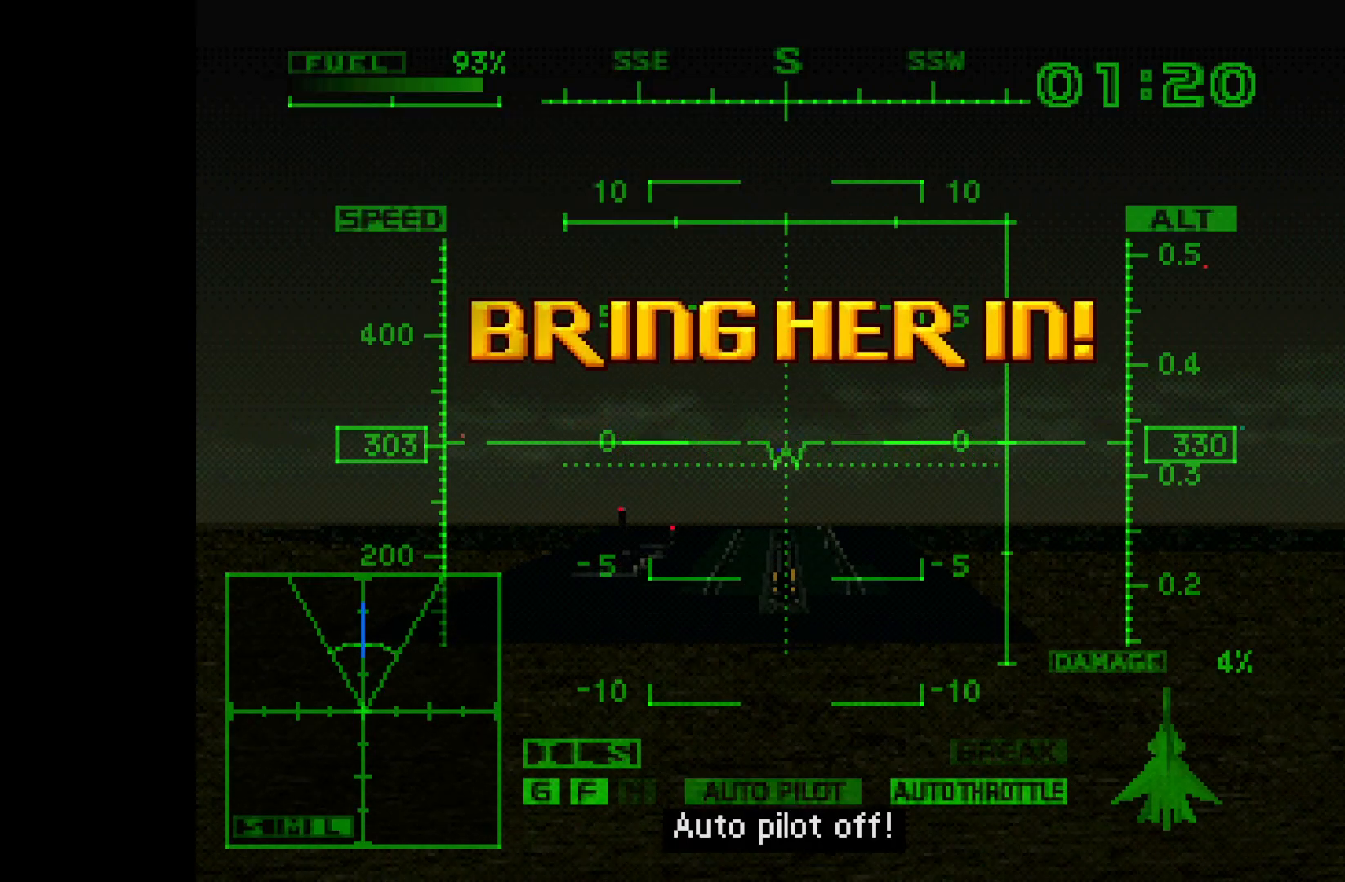
{"buttons": ["R1"], "left_stick": "center", "events": [[183, "left_stick", "up"], [267, "left_stick", "center"]]}
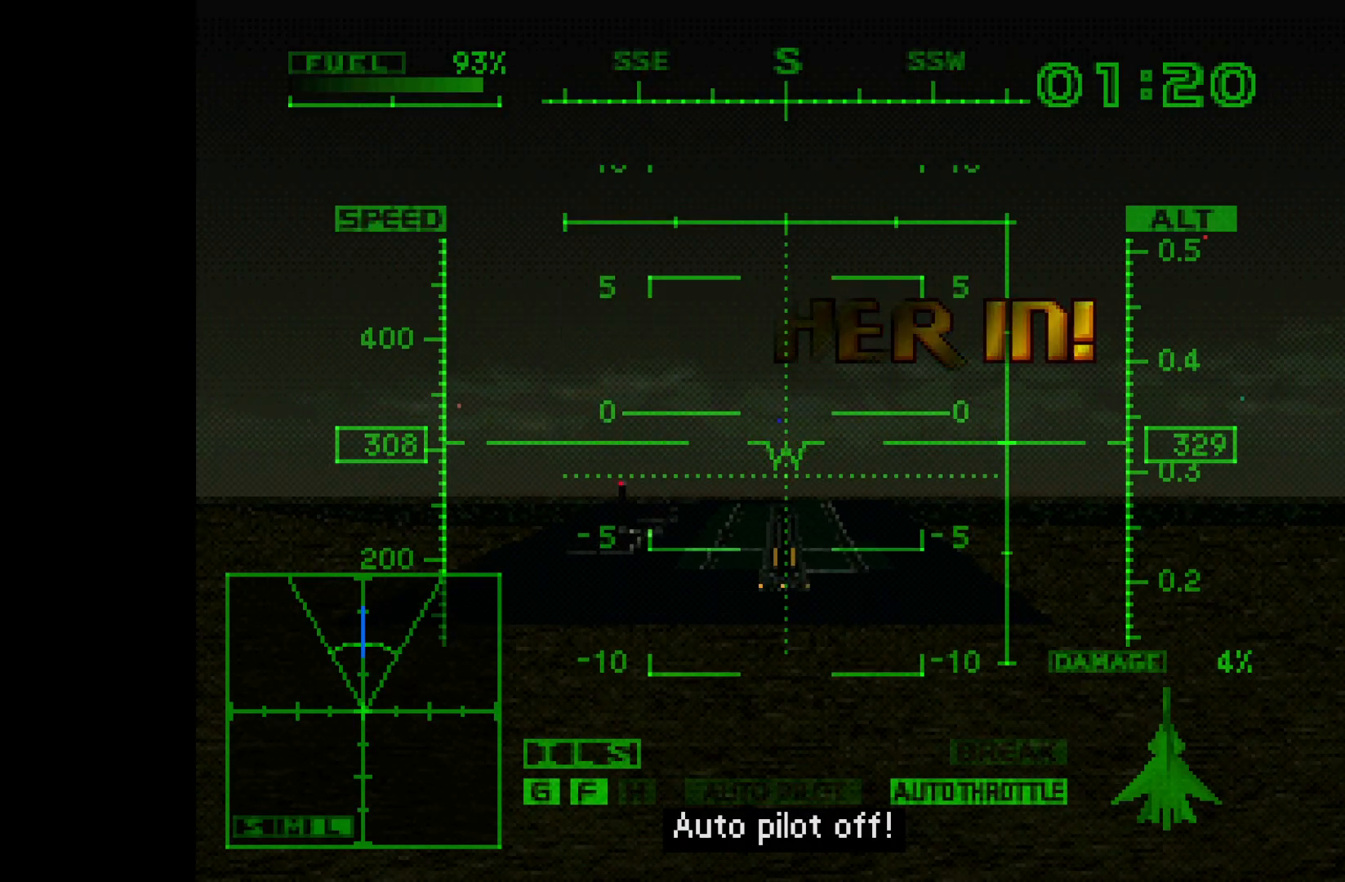
{"buttons": ["R1"], "left_stick": "up", "events": [[83, "left_stick", "up"], [200, "left_stick", "center"], [450, "left_stick", "up"]]}
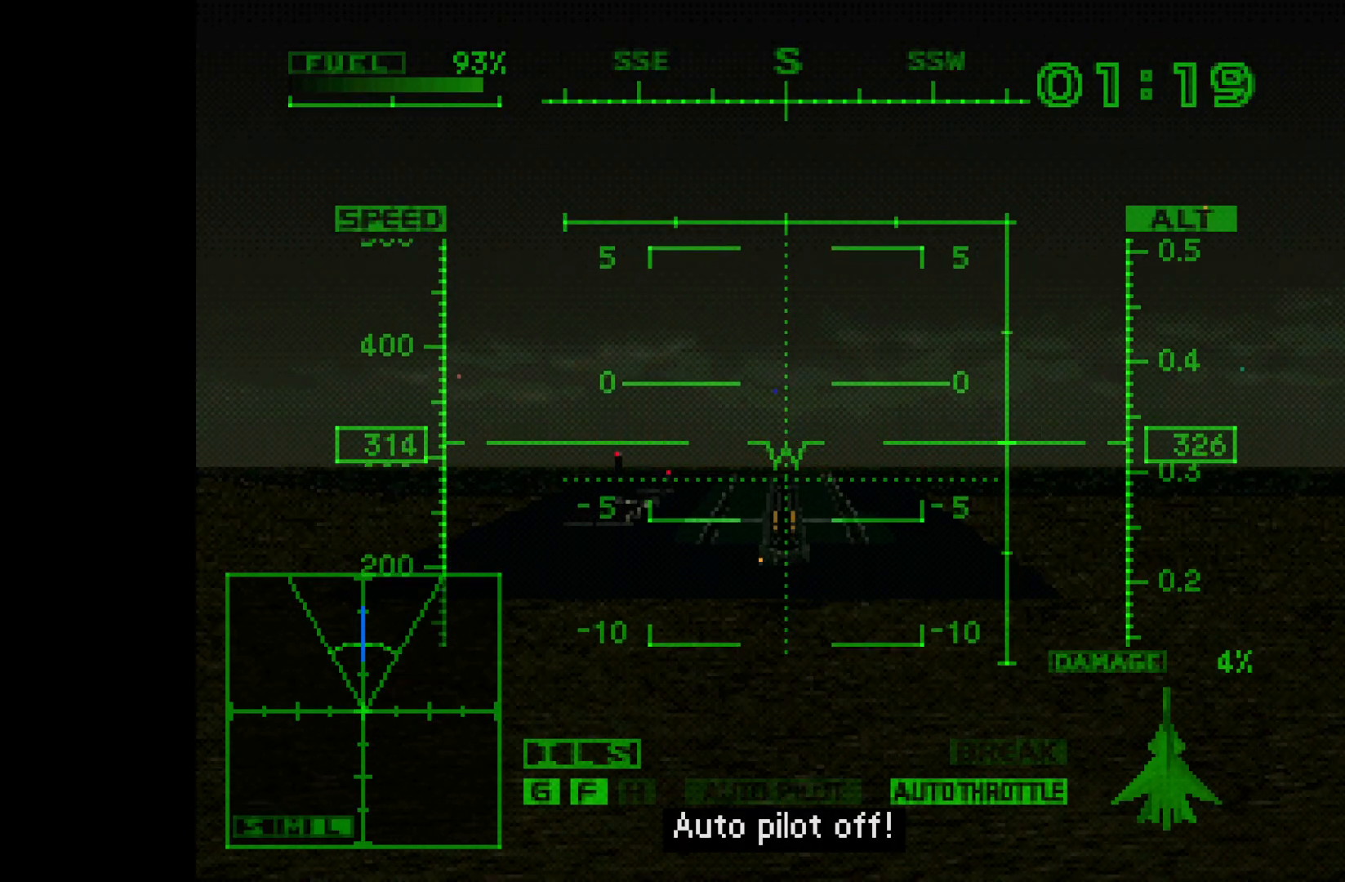
{"buttons": ["R1"], "left_stick": "center", "events": [[67, "left_stick", "center"], [350, "left_stick", "up"], [500, "left_stick", "center"]]}
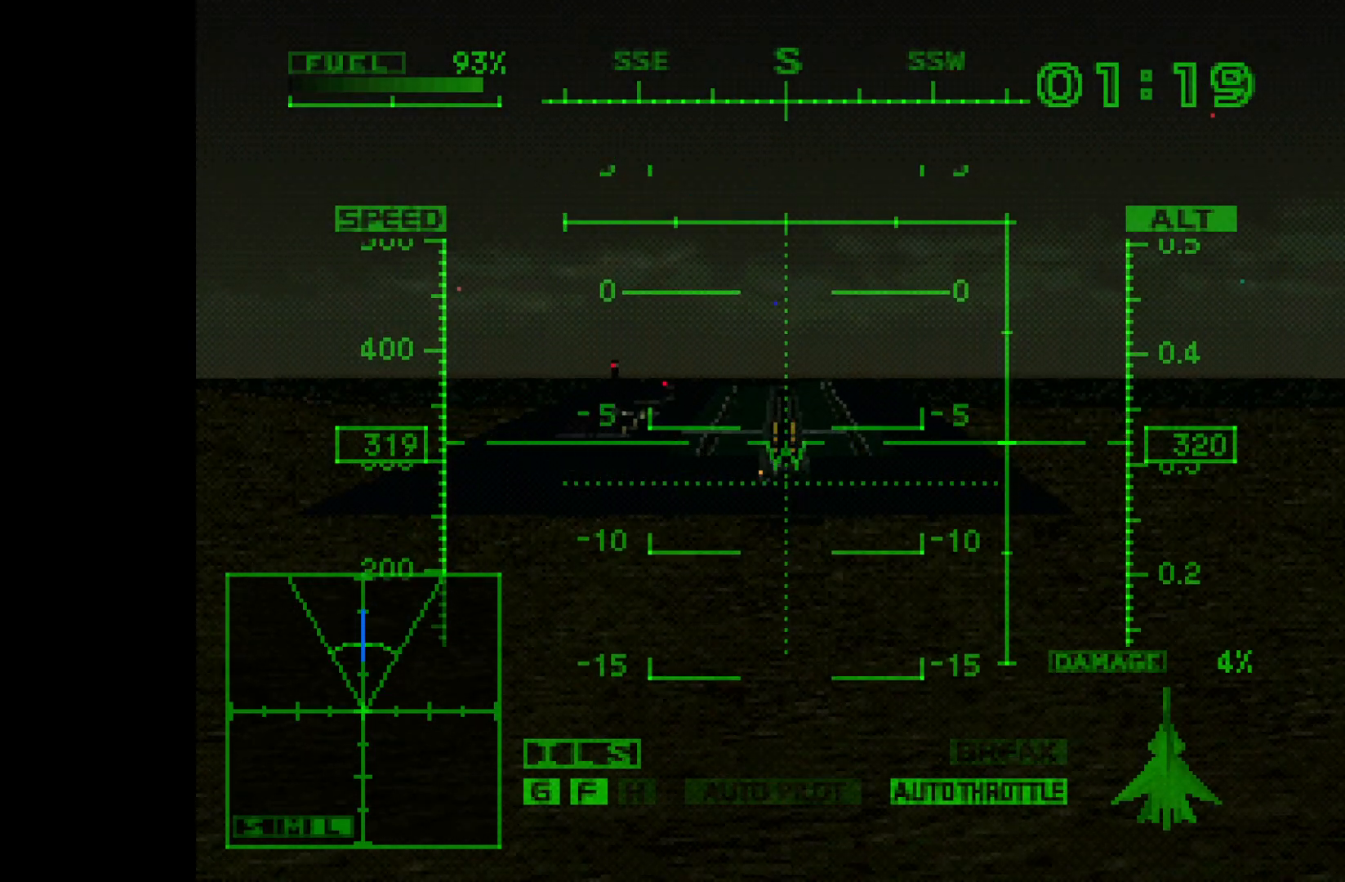
{"buttons": ["R1"], "left_stick": "center", "events": []}
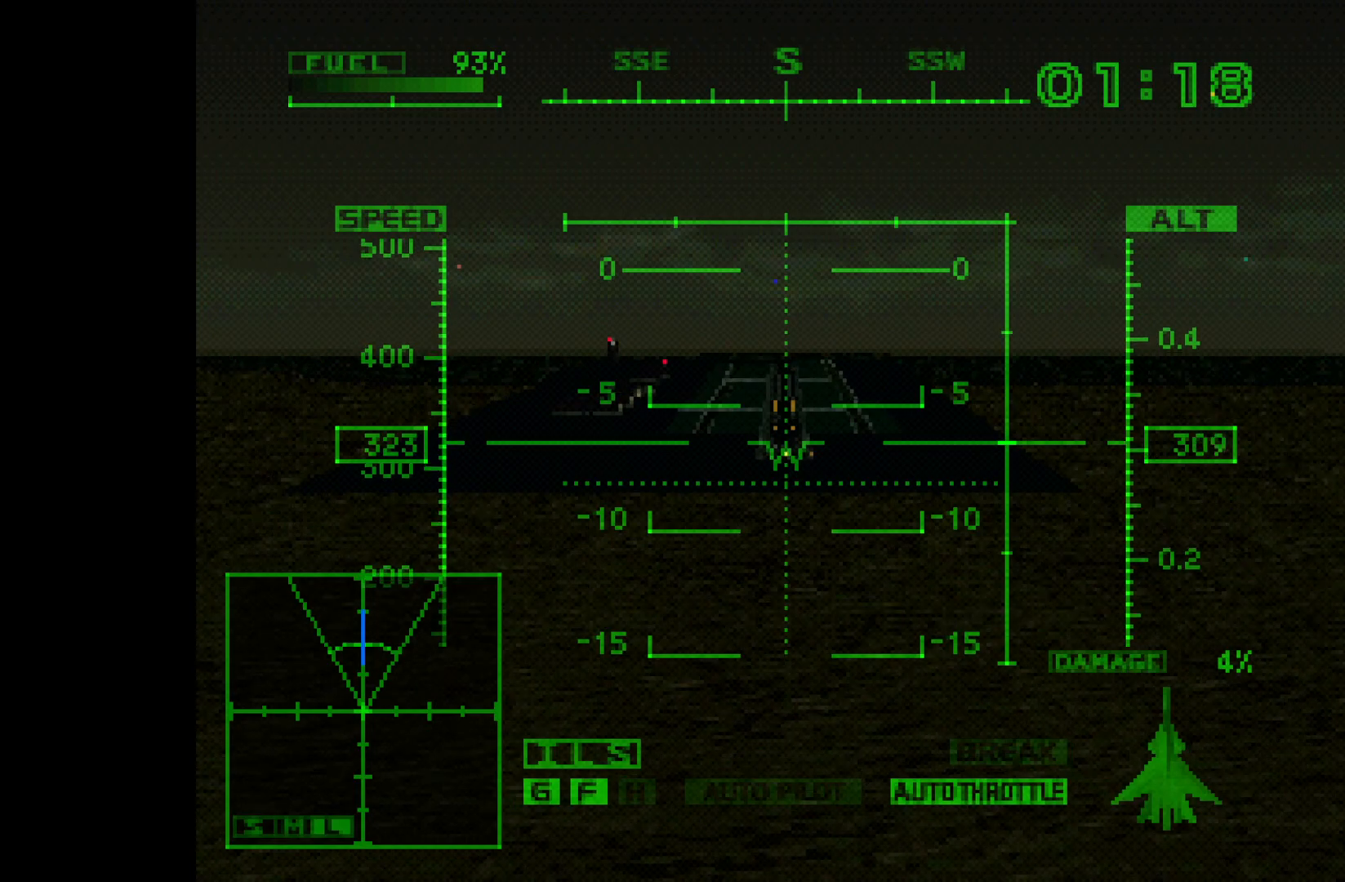
{"buttons": ["R1"], "left_stick": "center", "events": []}
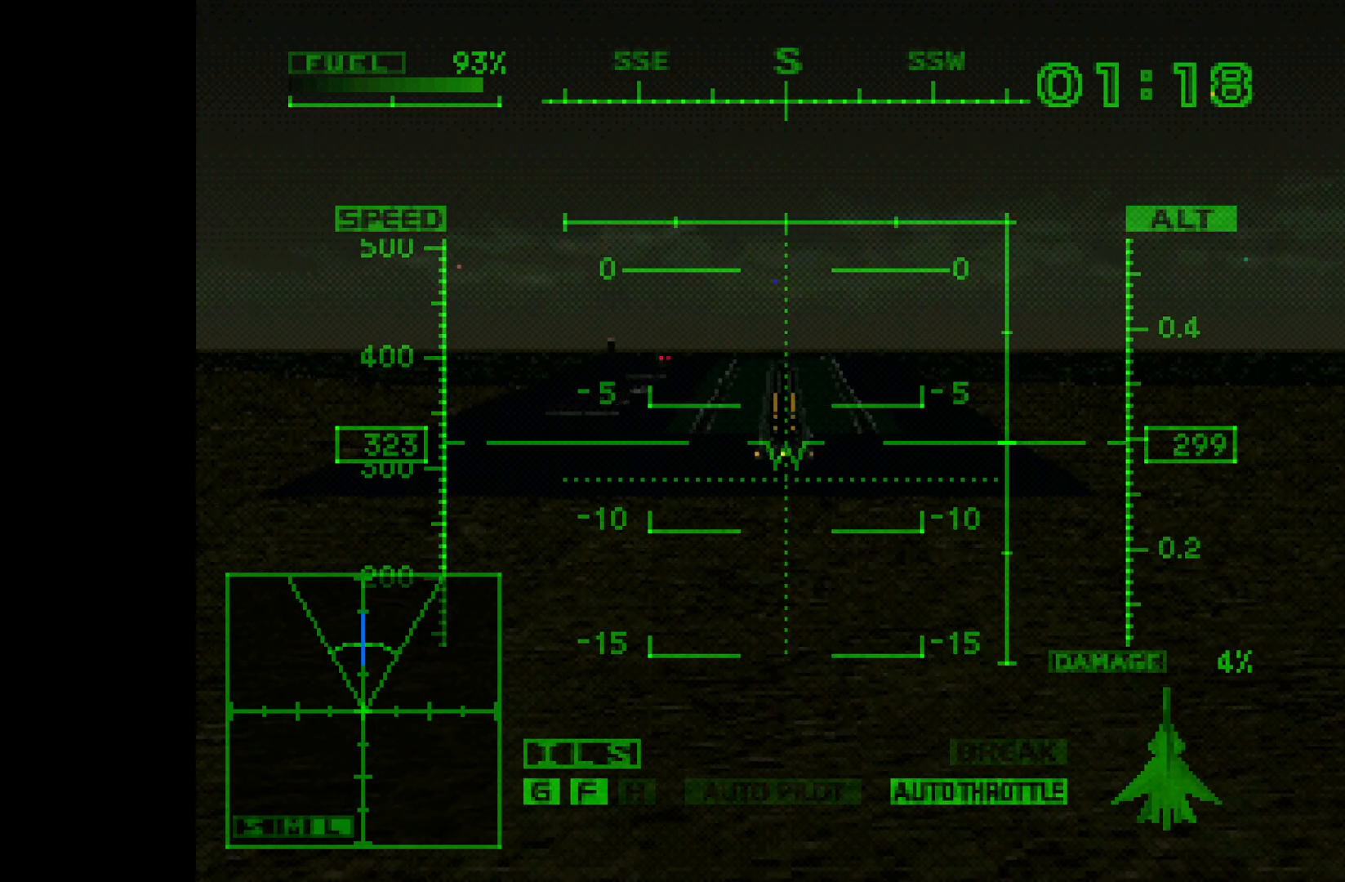
{"buttons": ["R1"], "left_stick": "center", "events": []}
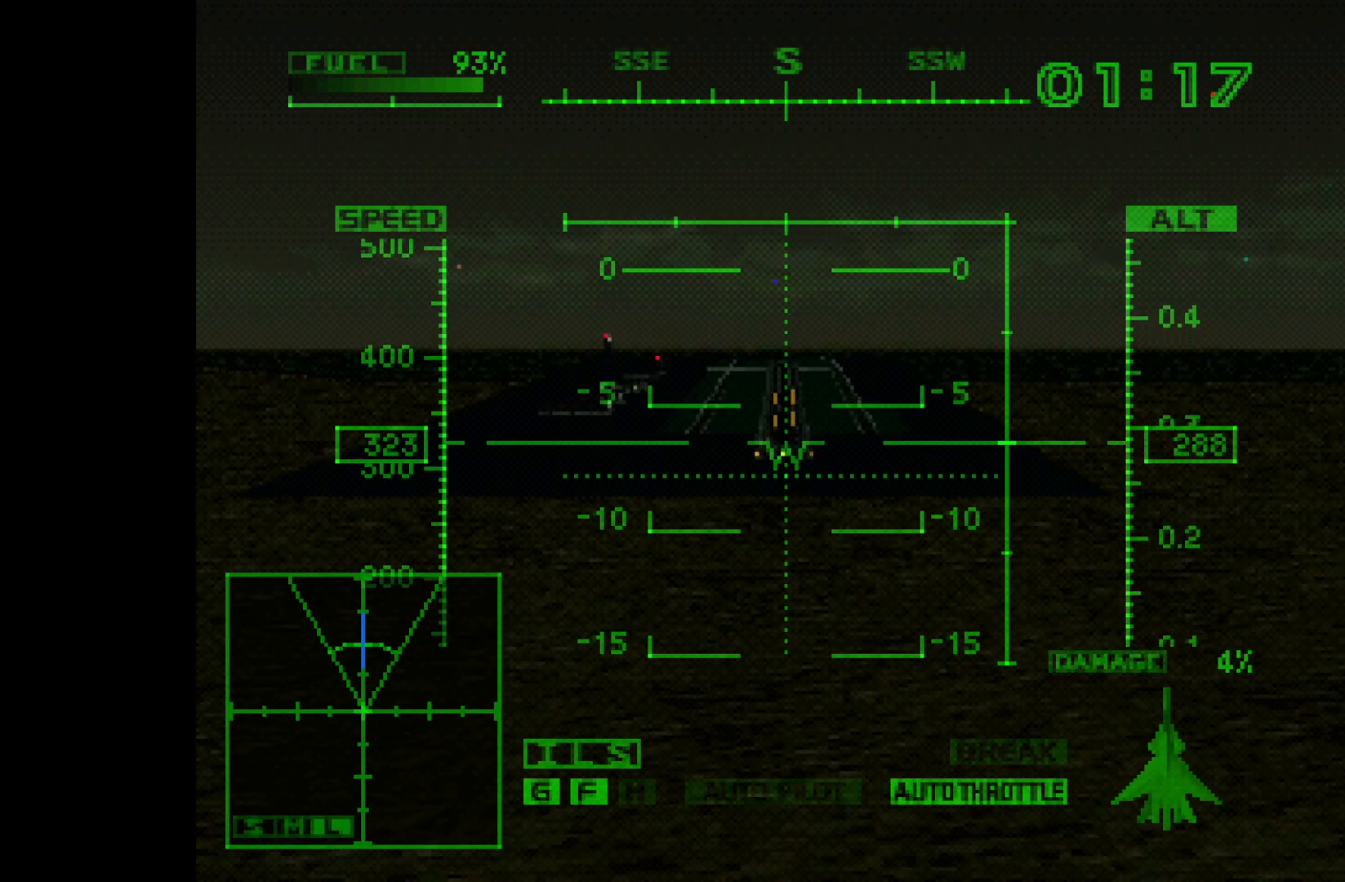
{"buttons": ["R1"], "left_stick": "center", "events": []}
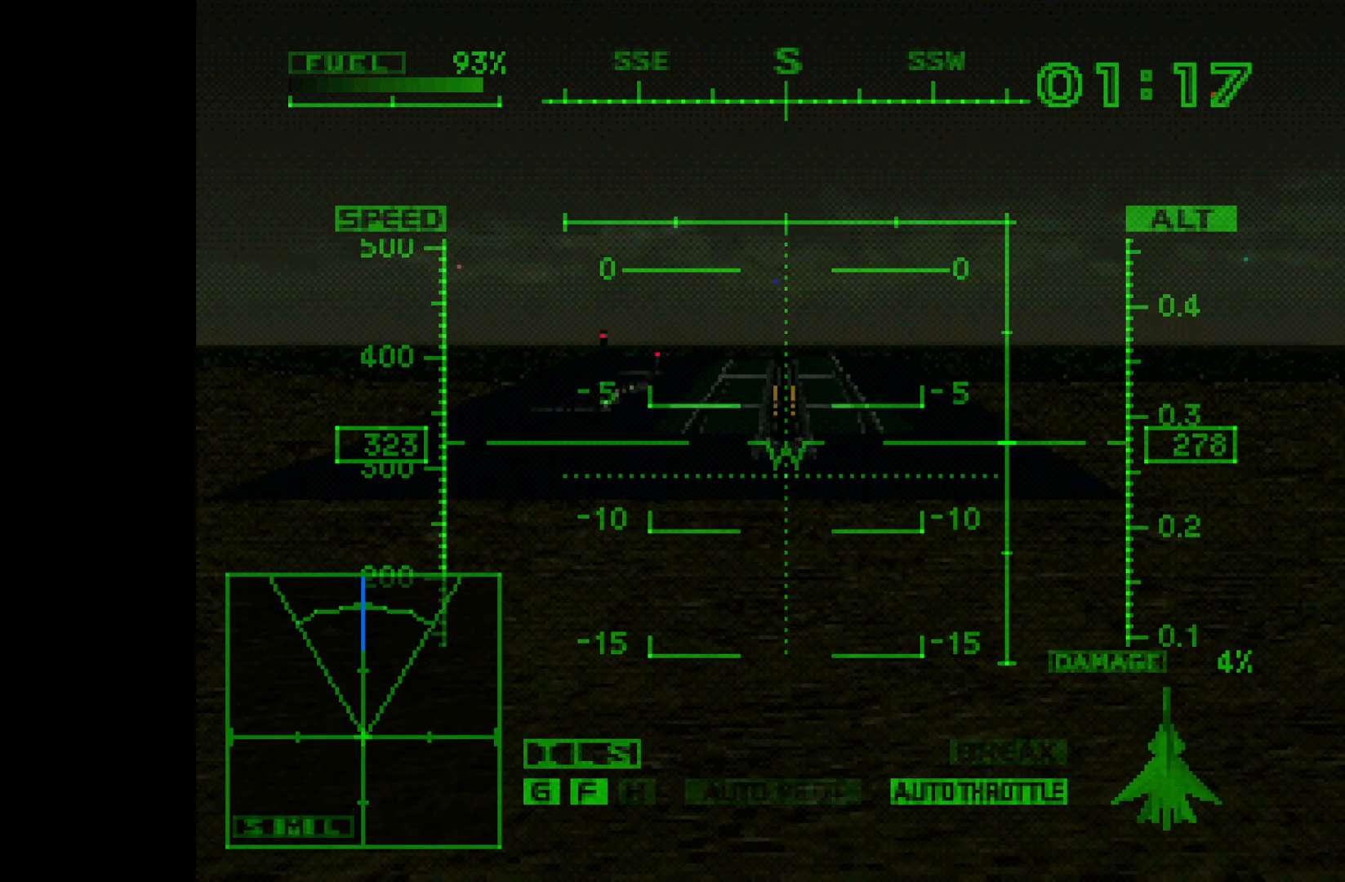
{"buttons": ["R1"], "left_stick": "center", "events": []}
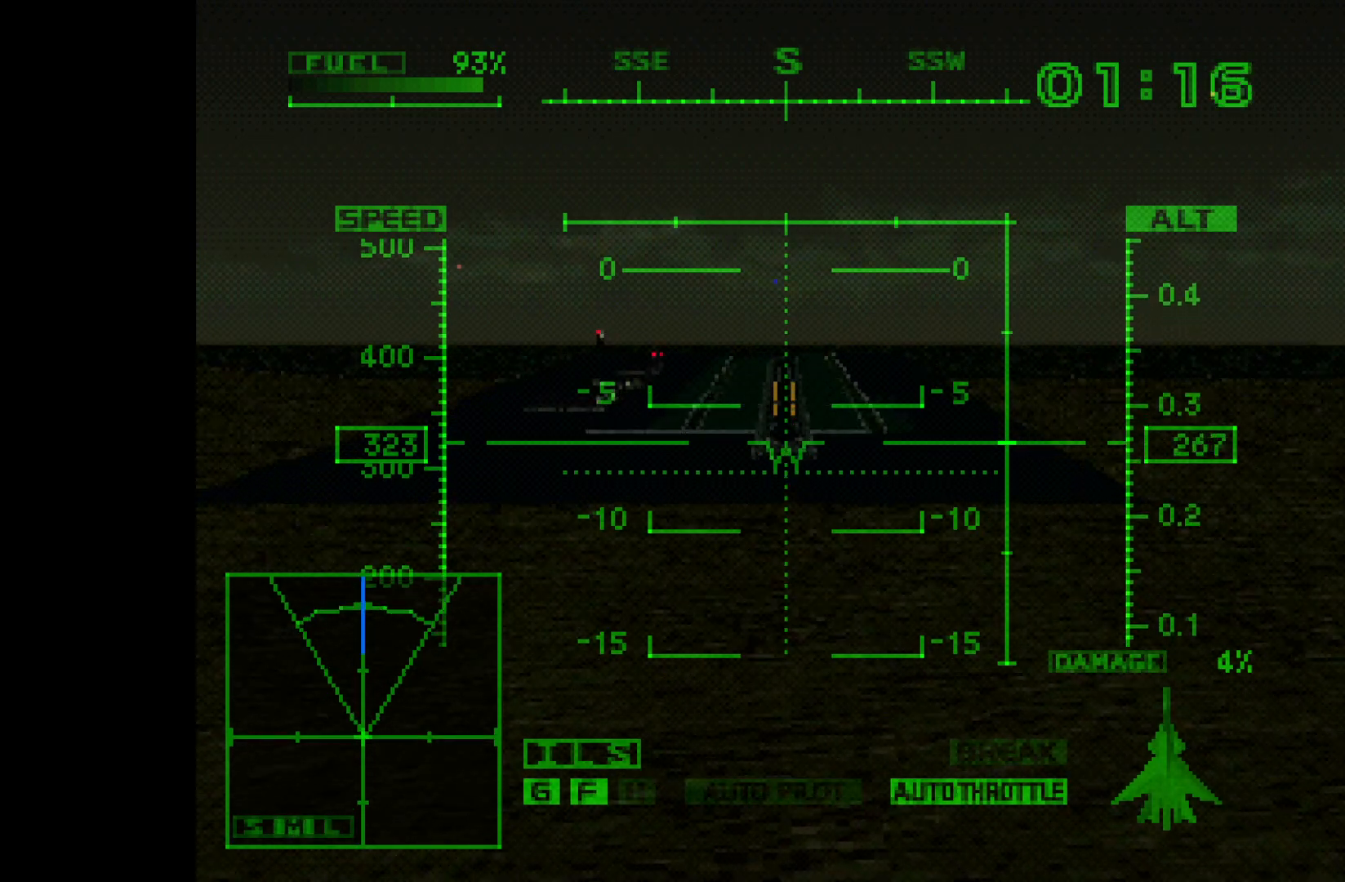
{"buttons": ["R1"], "left_stick": "center", "events": []}
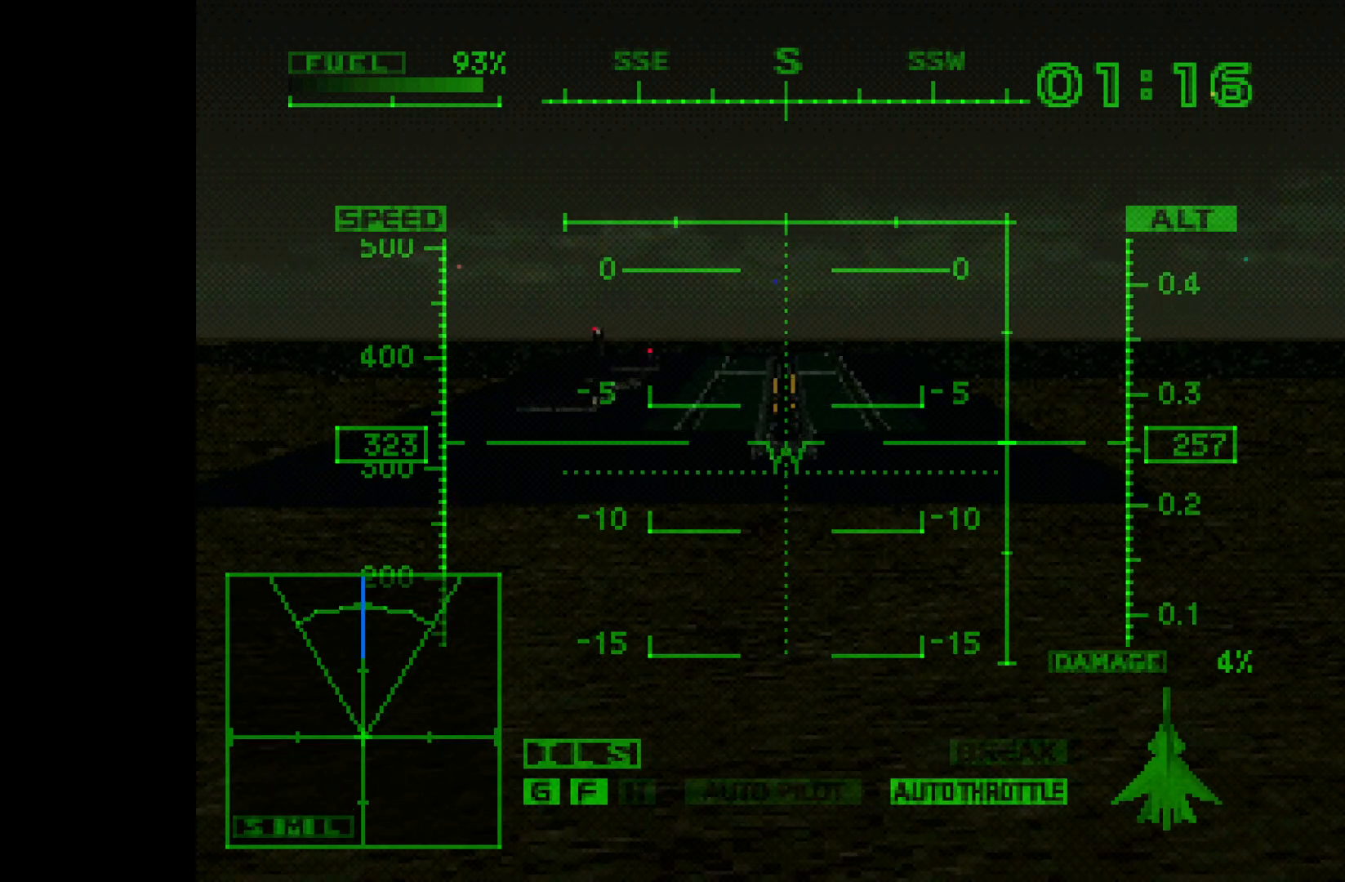
{"buttons": ["R1"], "left_stick": "center", "events": []}
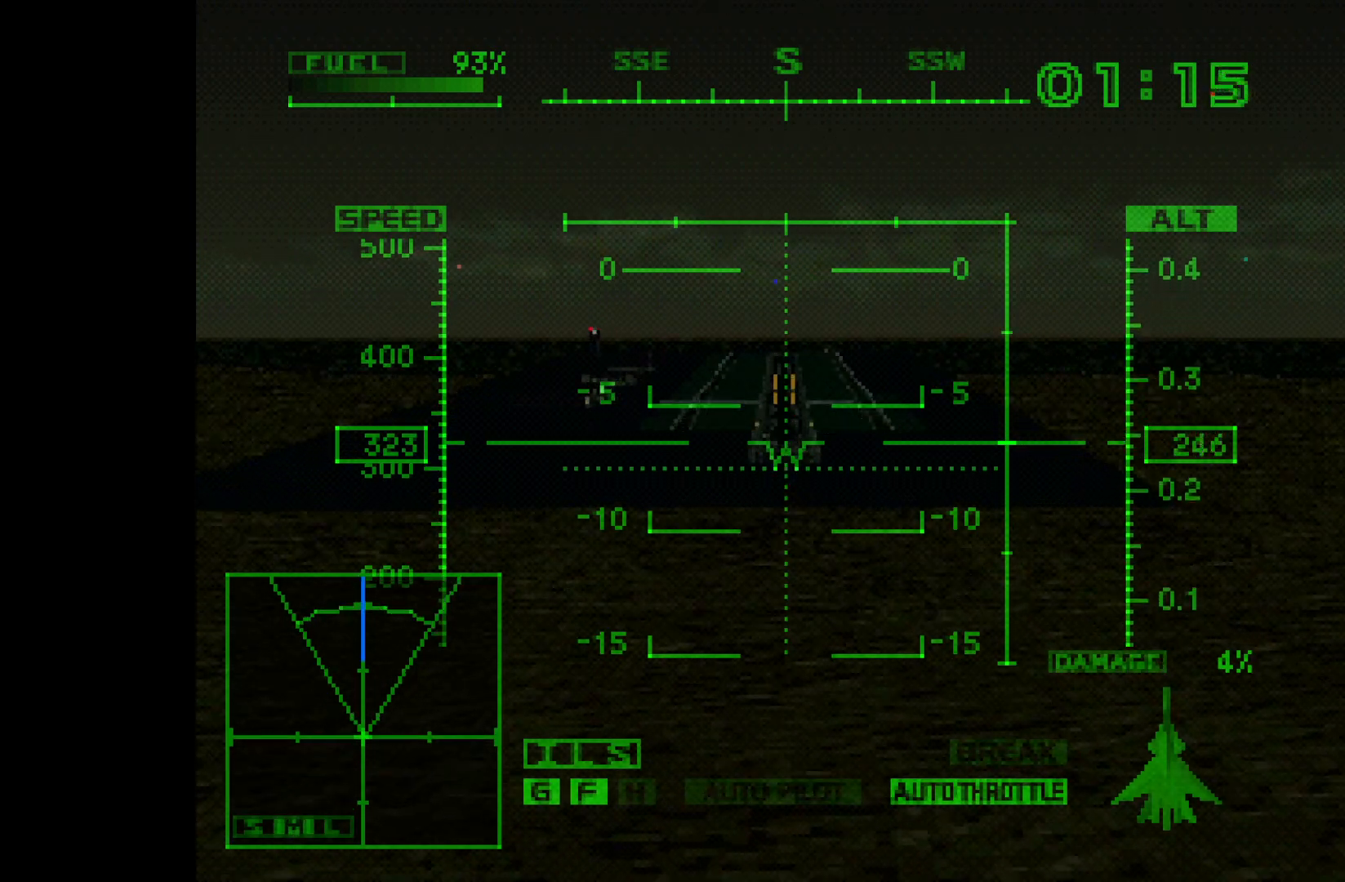
{"buttons": ["R1"], "left_stick": "center", "events": []}
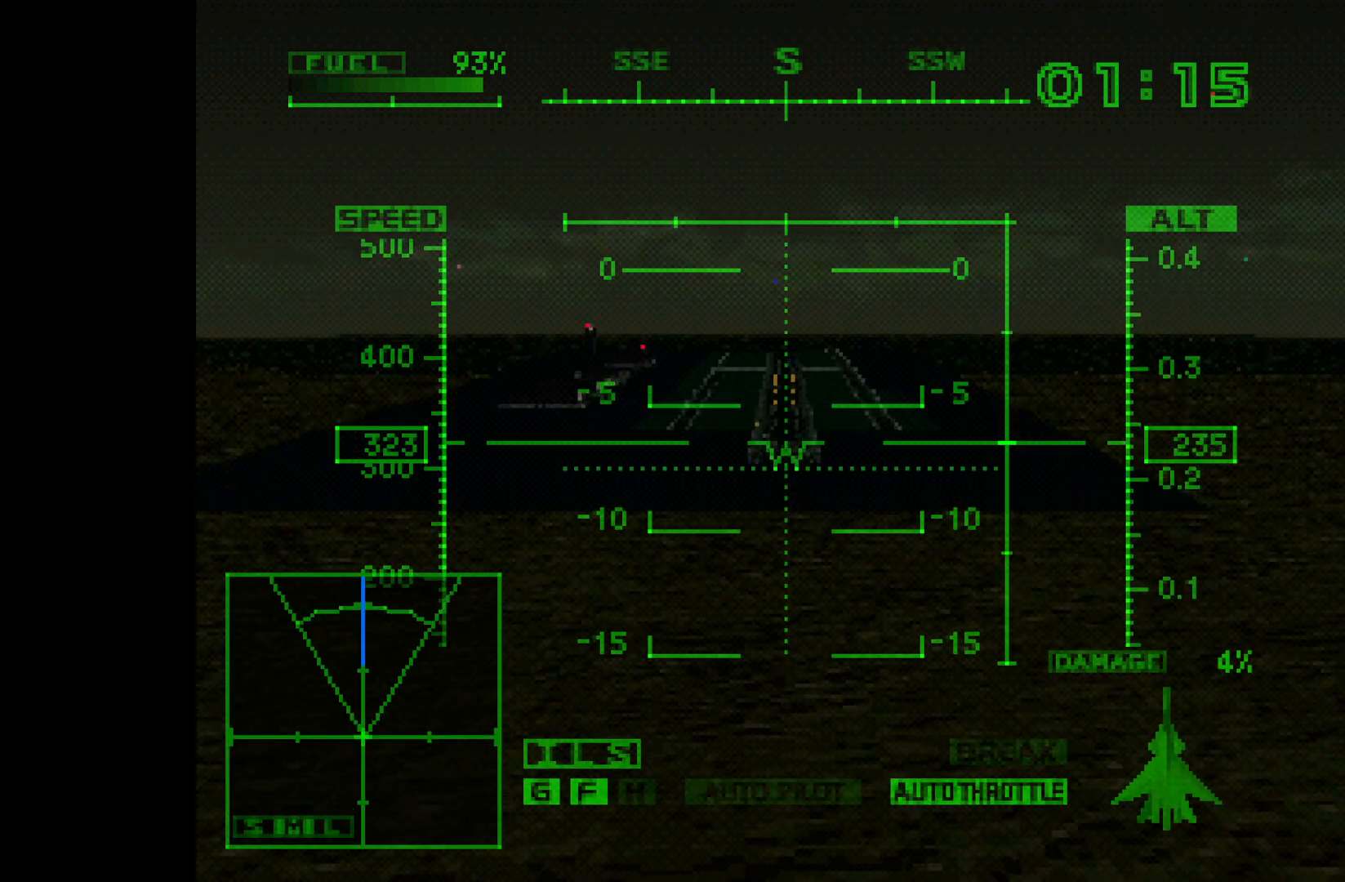
{"buttons": ["R1"], "left_stick": "center", "events": []}
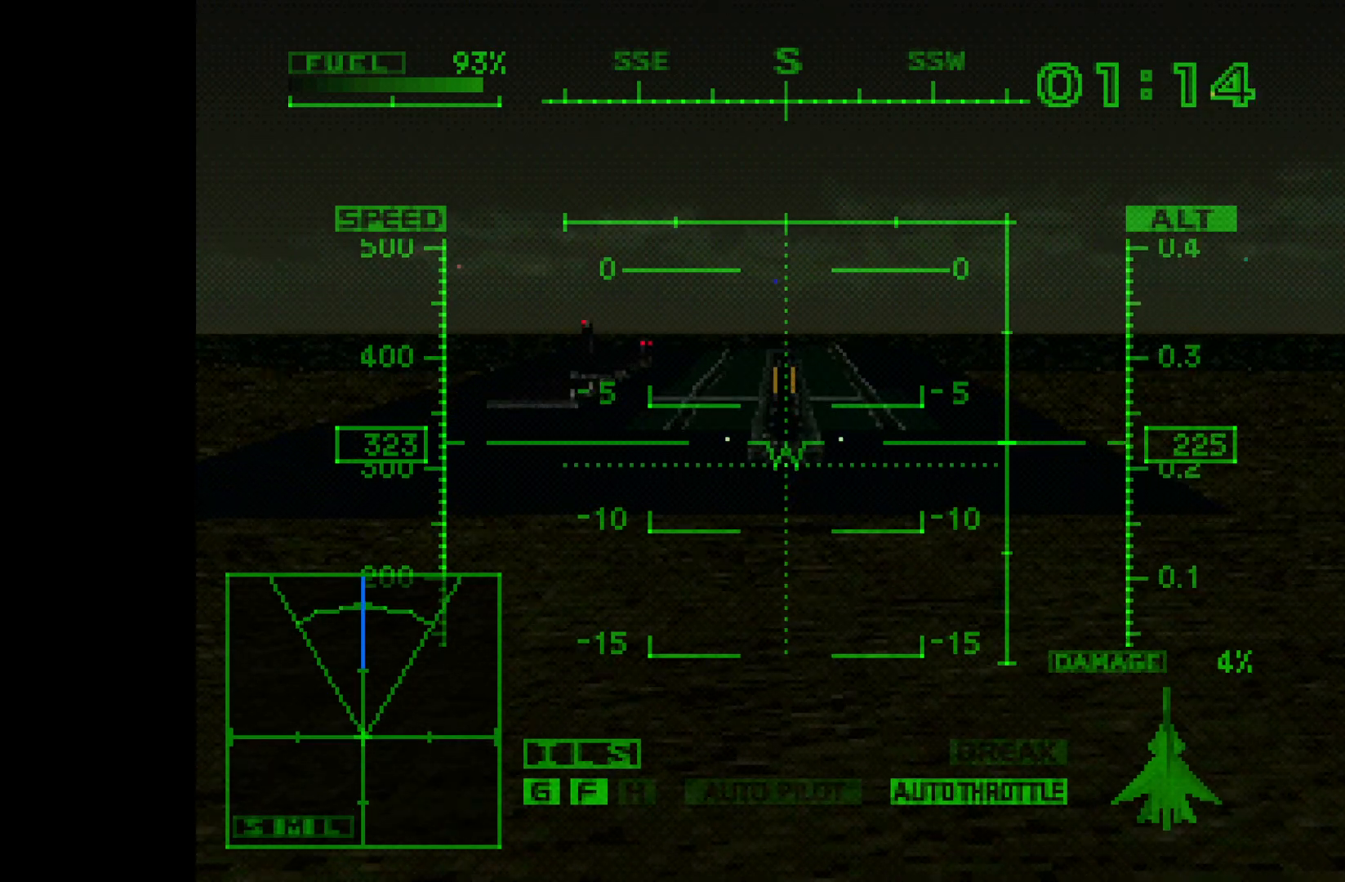
{"buttons": ["R1"], "left_stick": "center", "events": []}
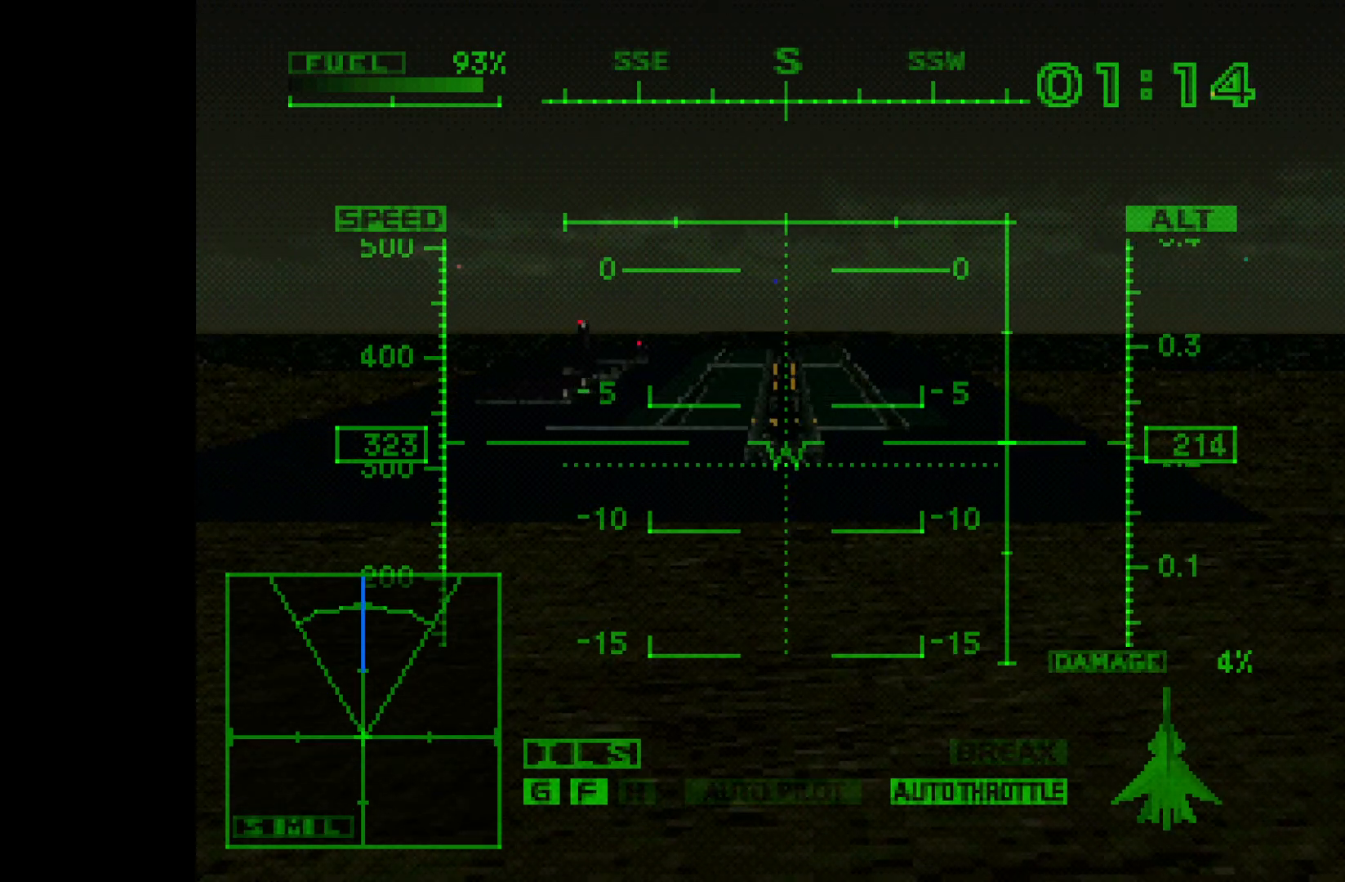
{"buttons": ["R1"], "left_stick": "center", "events": []}
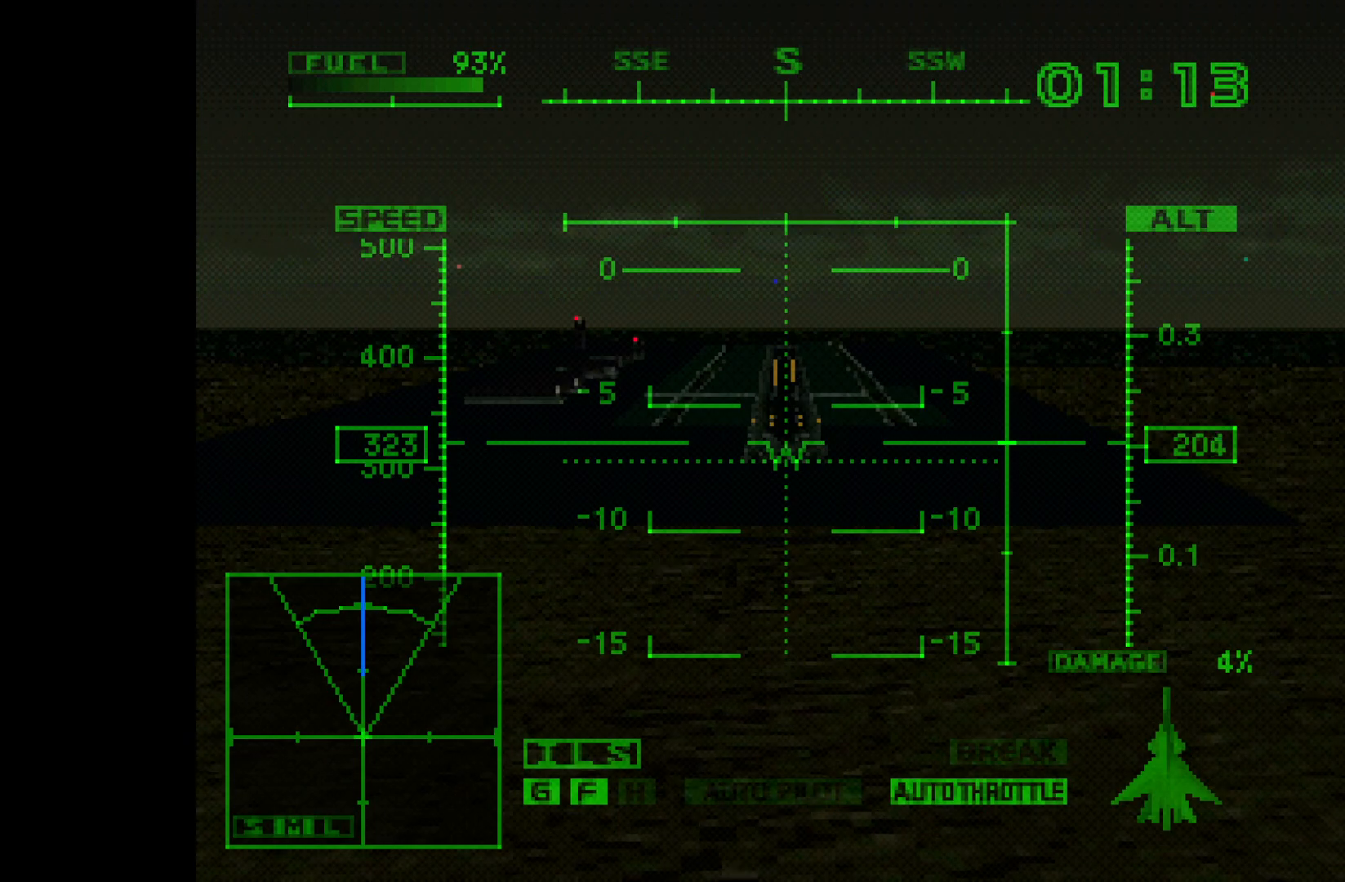
{"buttons": ["R1"], "left_stick": "center", "events": []}
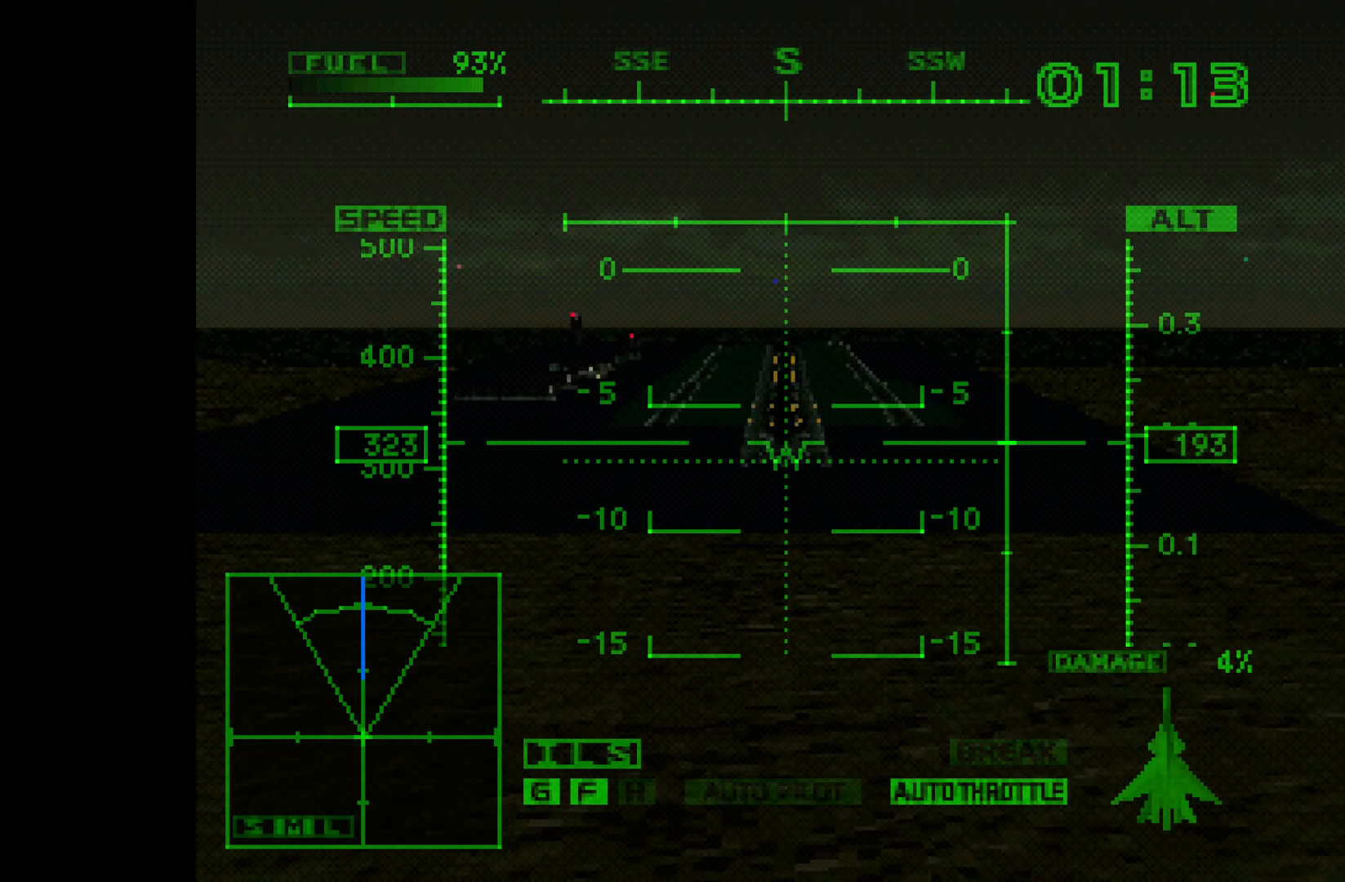
{"buttons": ["R1"], "left_stick": "center", "events": [[183, "left_stick", "down"], [267, "left_stick", "center"]]}
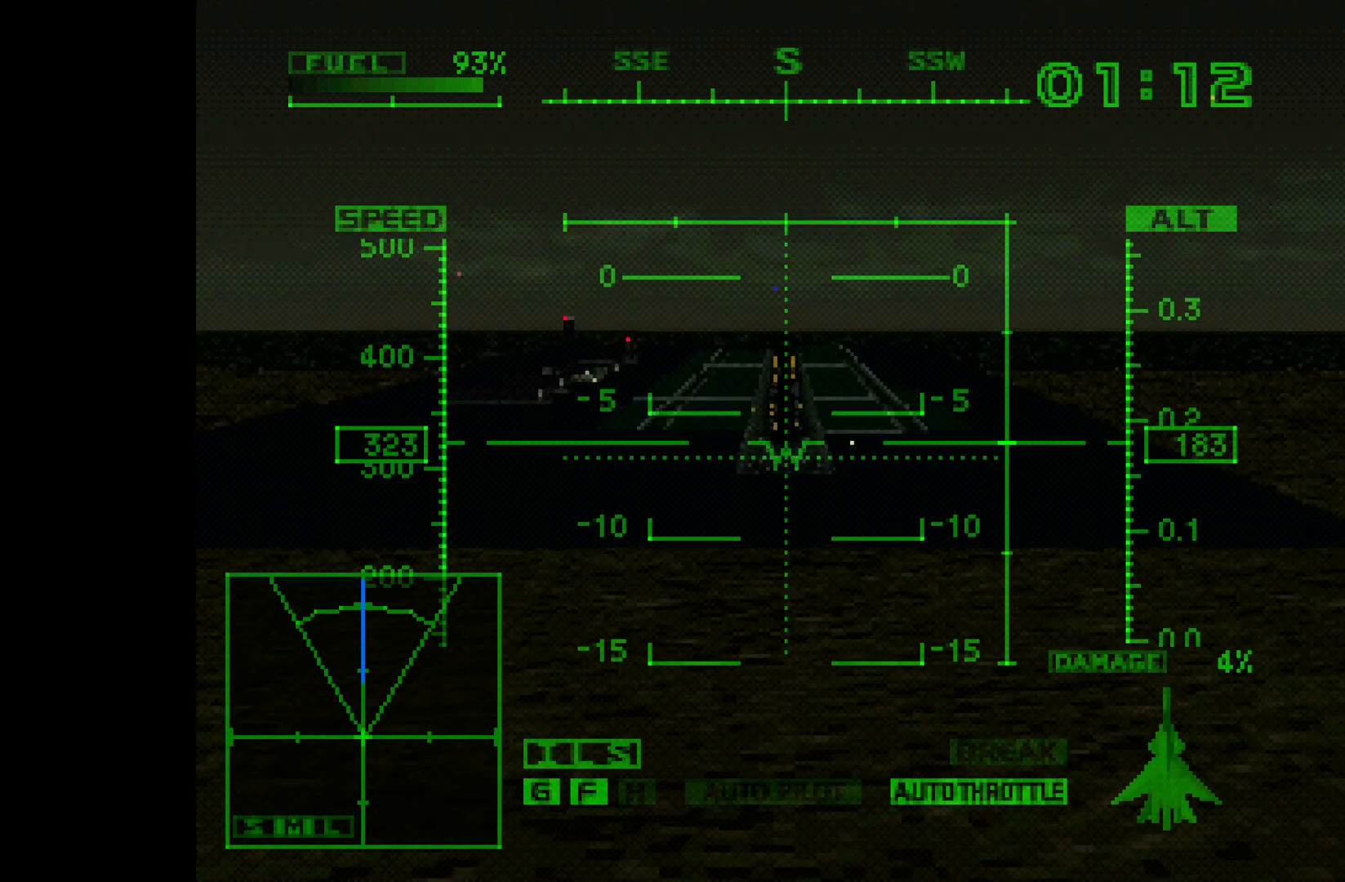
{"buttons": ["R1"], "left_stick": "center", "events": []}